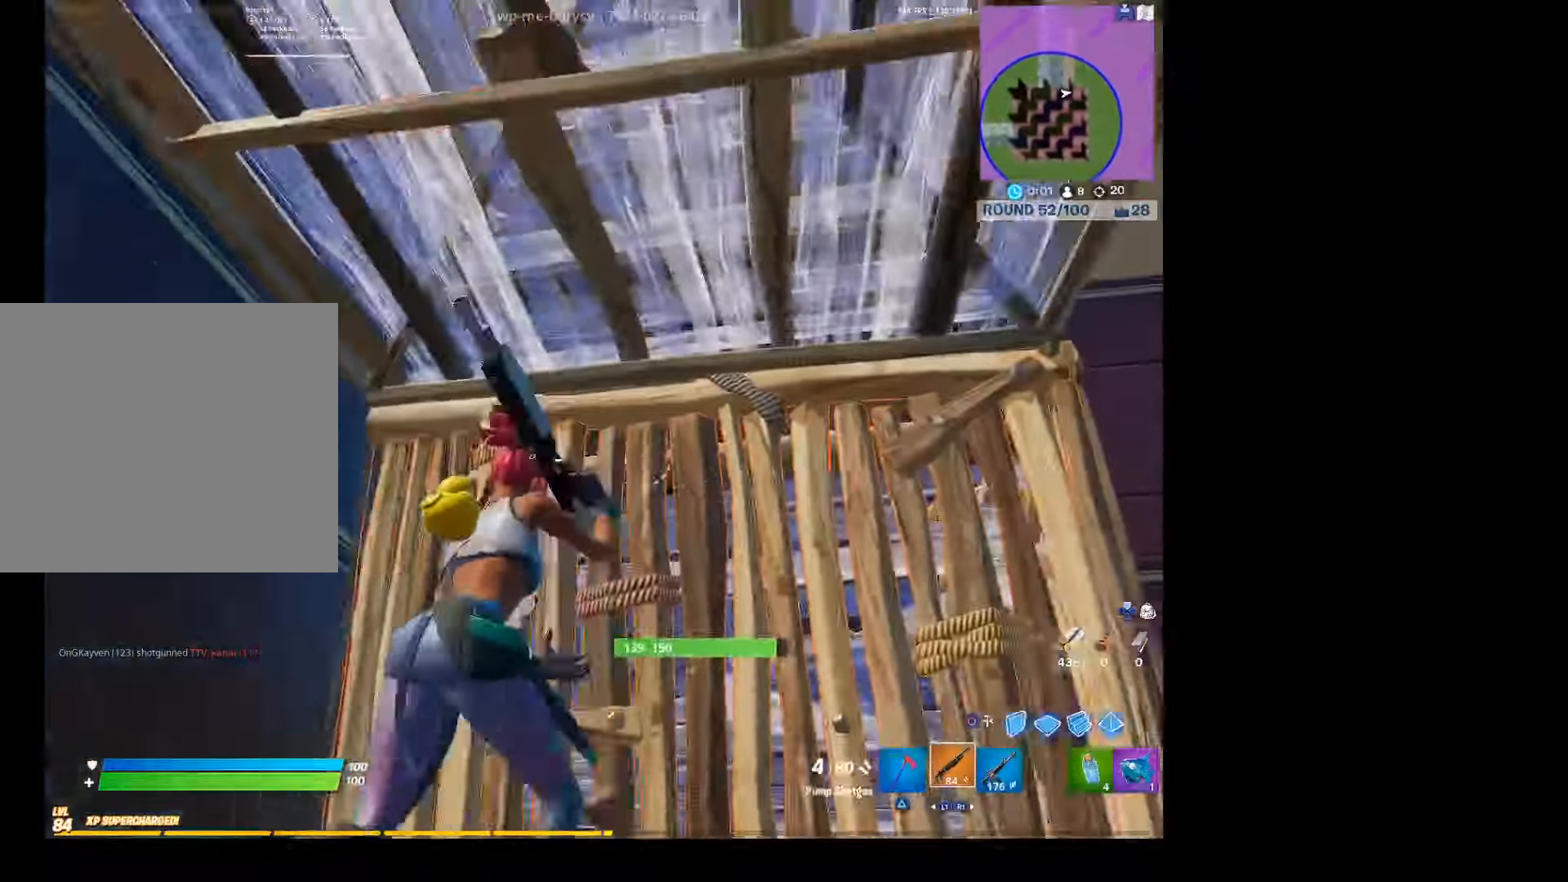
Gameplay with a controller (PlayStation layout); each line is a JSON object with the inputs held at the frame after it. "events" lists button and stick changes between this image and that frame as [ms after this image, input, new state], when the widget could be followed in between. Not read: TOUCHPAD.
{"buttons": [], "left_stick": "right", "right_stick": "center", "events": [[34, "right_stick", "center"], [300, "left_stick", "right"]]}
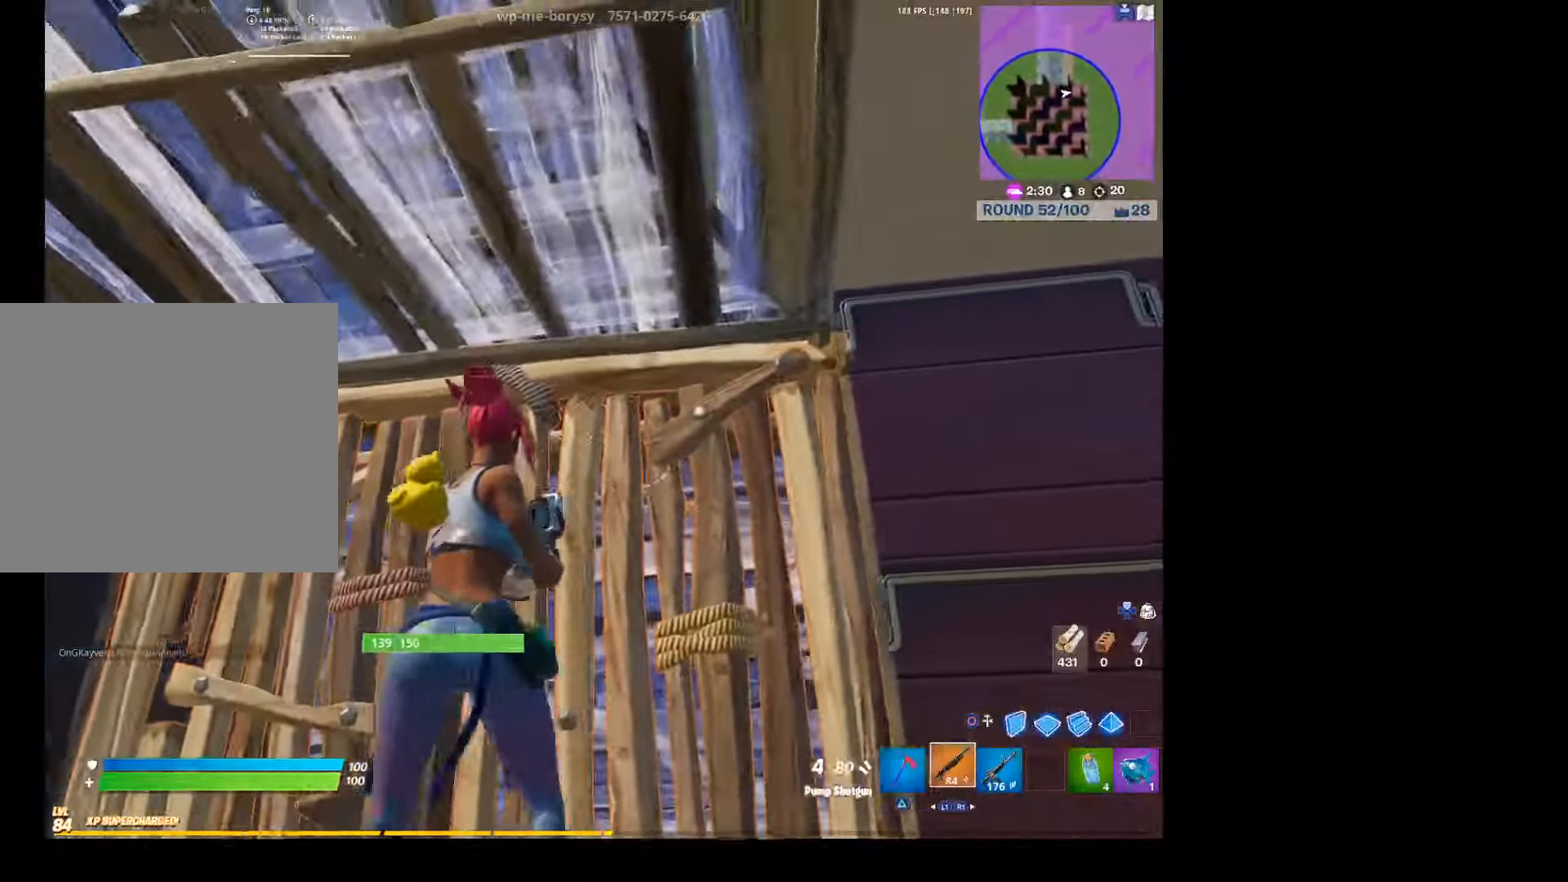
{"buttons": [], "left_stick": "right", "right_stick": "center", "events": [[34, "SQUARE", "down"], [134, "SQUARE", "up"], [200, "right_stick", "left"], [334, "right_stick", "center"]]}
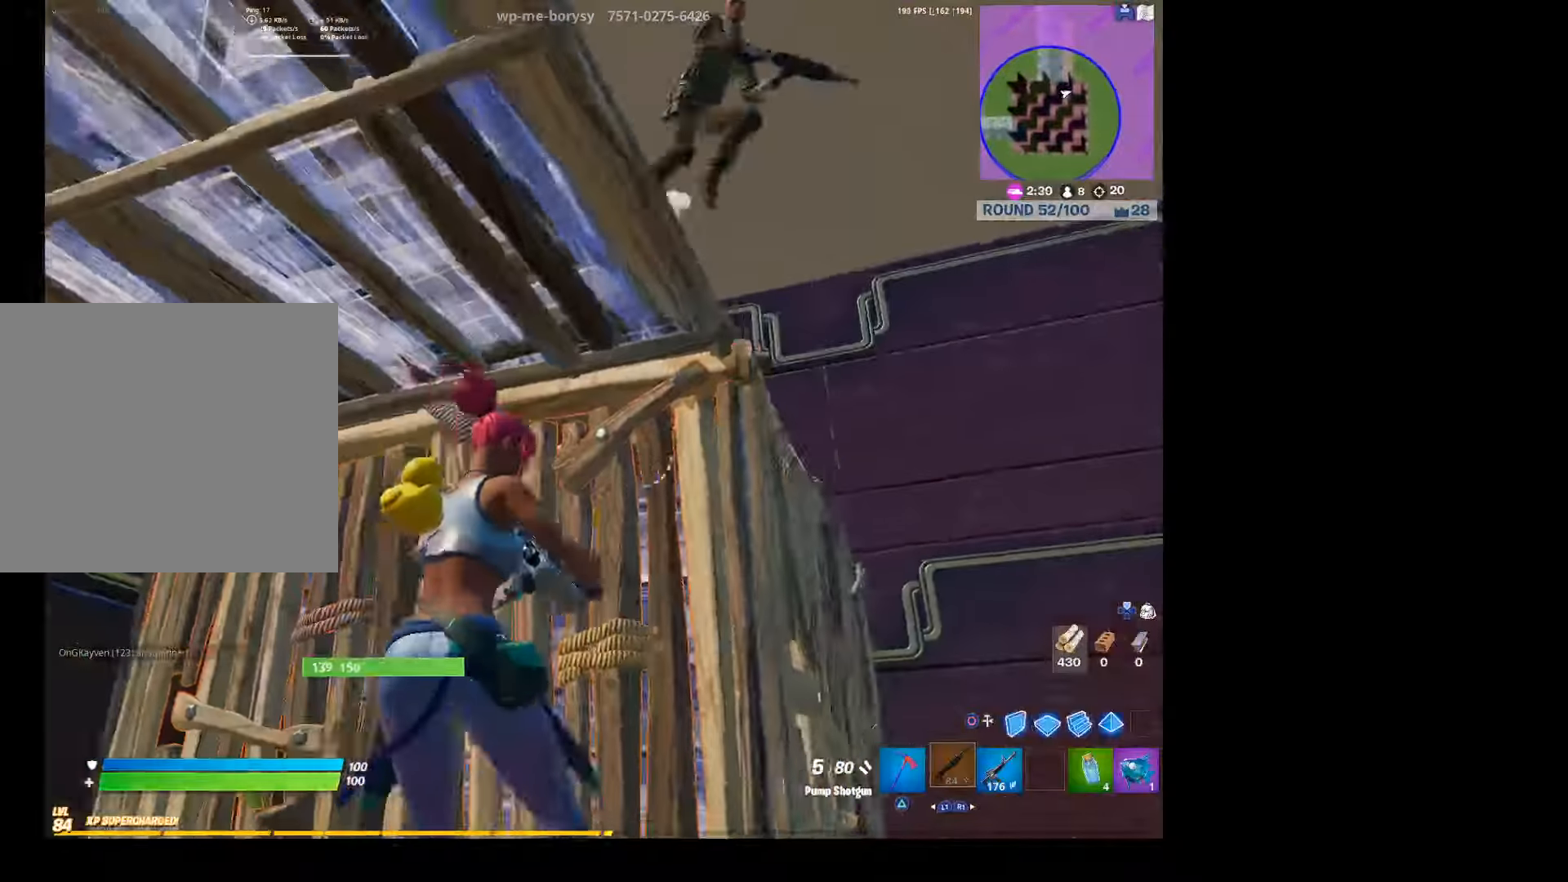
{"buttons": [], "left_stick": "up", "right_stick": "down-right", "events": [[134, "CROSS", "down"], [267, "CROSS", "up"], [400, "right_stick", "down-right"], [467, "left_stick", "up"]]}
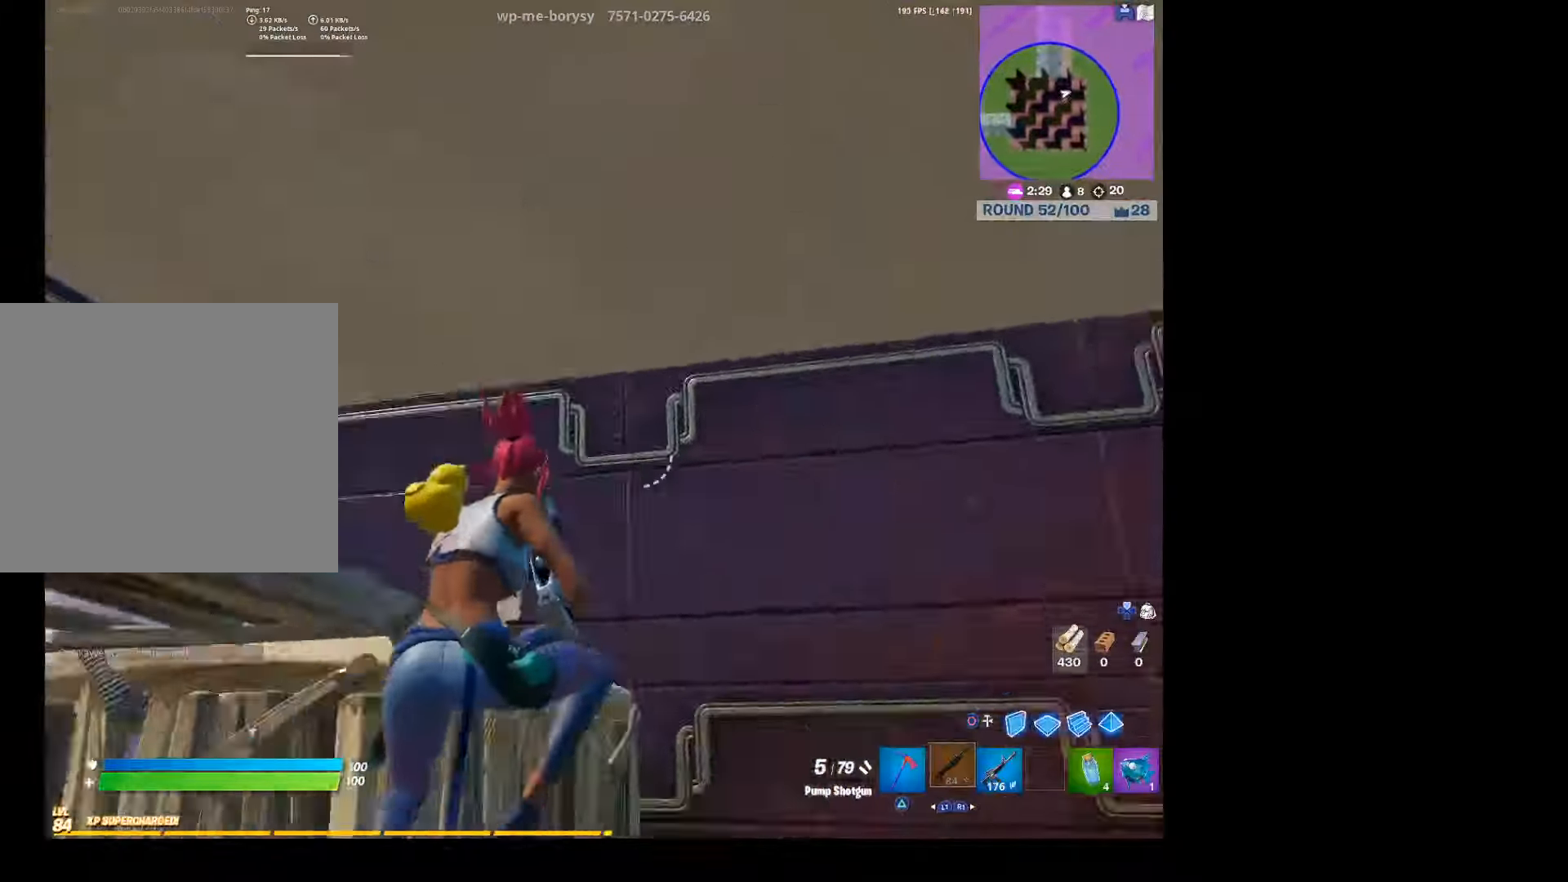
{"buttons": [], "left_stick": "up-left", "right_stick": "up-right", "events": [[34, "left_stick", "up-left"], [334, "right_stick", "up-right"]]}
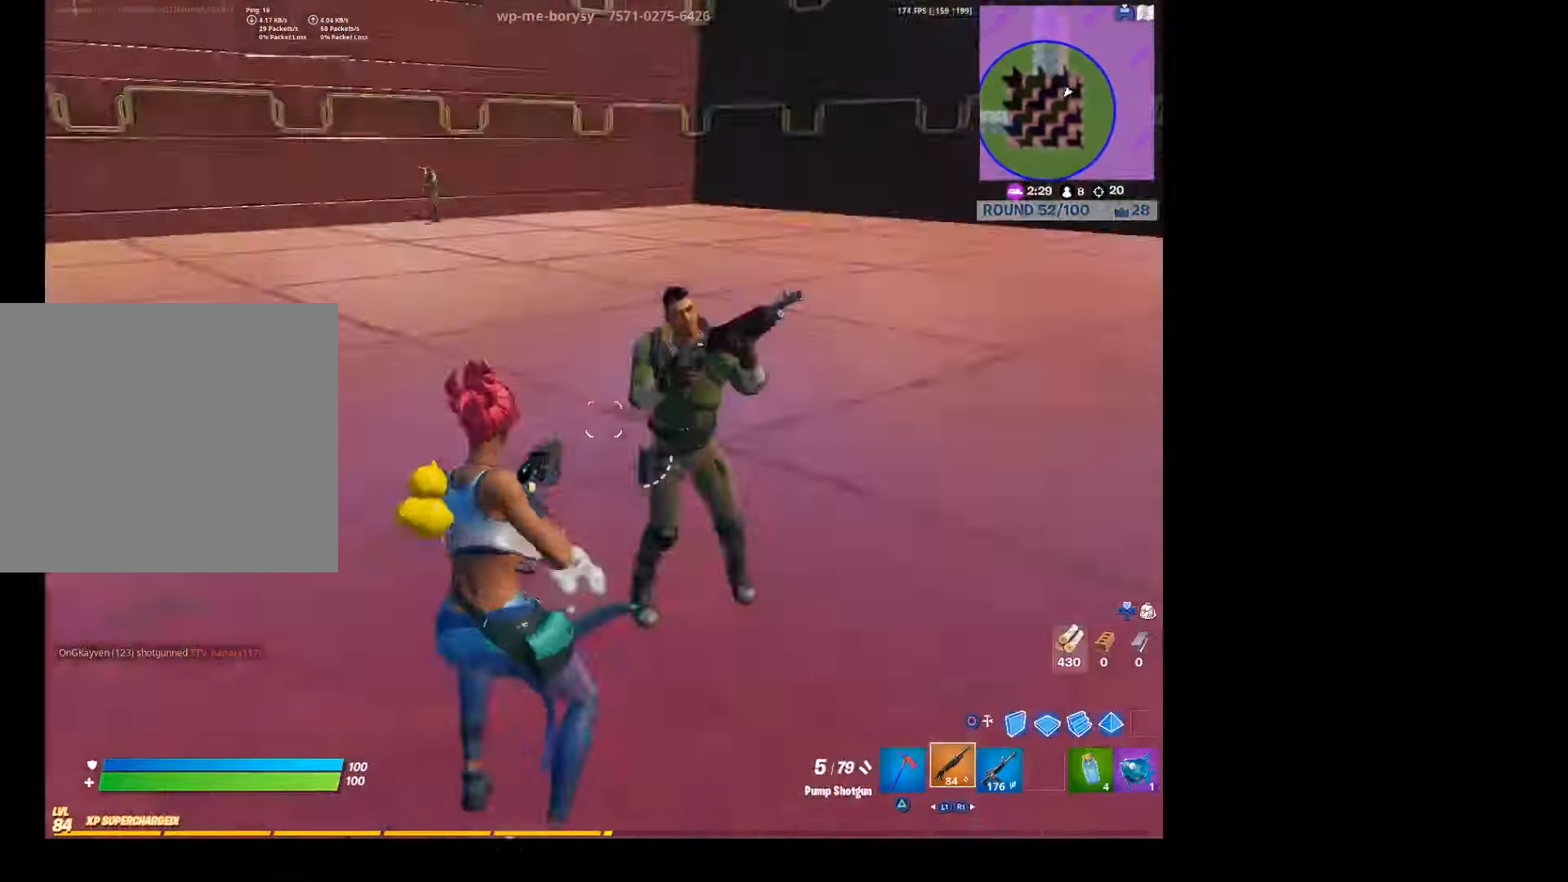
{"buttons": ["R1"], "left_stick": "up-left", "right_stick": "center", "events": [[134, "R3", "down"], [200, "L2", "down"], [200, "R2", "down"], [267, "R3", "up"], [267, "right_stick", "left"], [334, "R2", "up"], [334, "right_stick", "down-left"], [367, "L2", "up"], [400, "R1", "down"], [467, "right_stick", "center"]]}
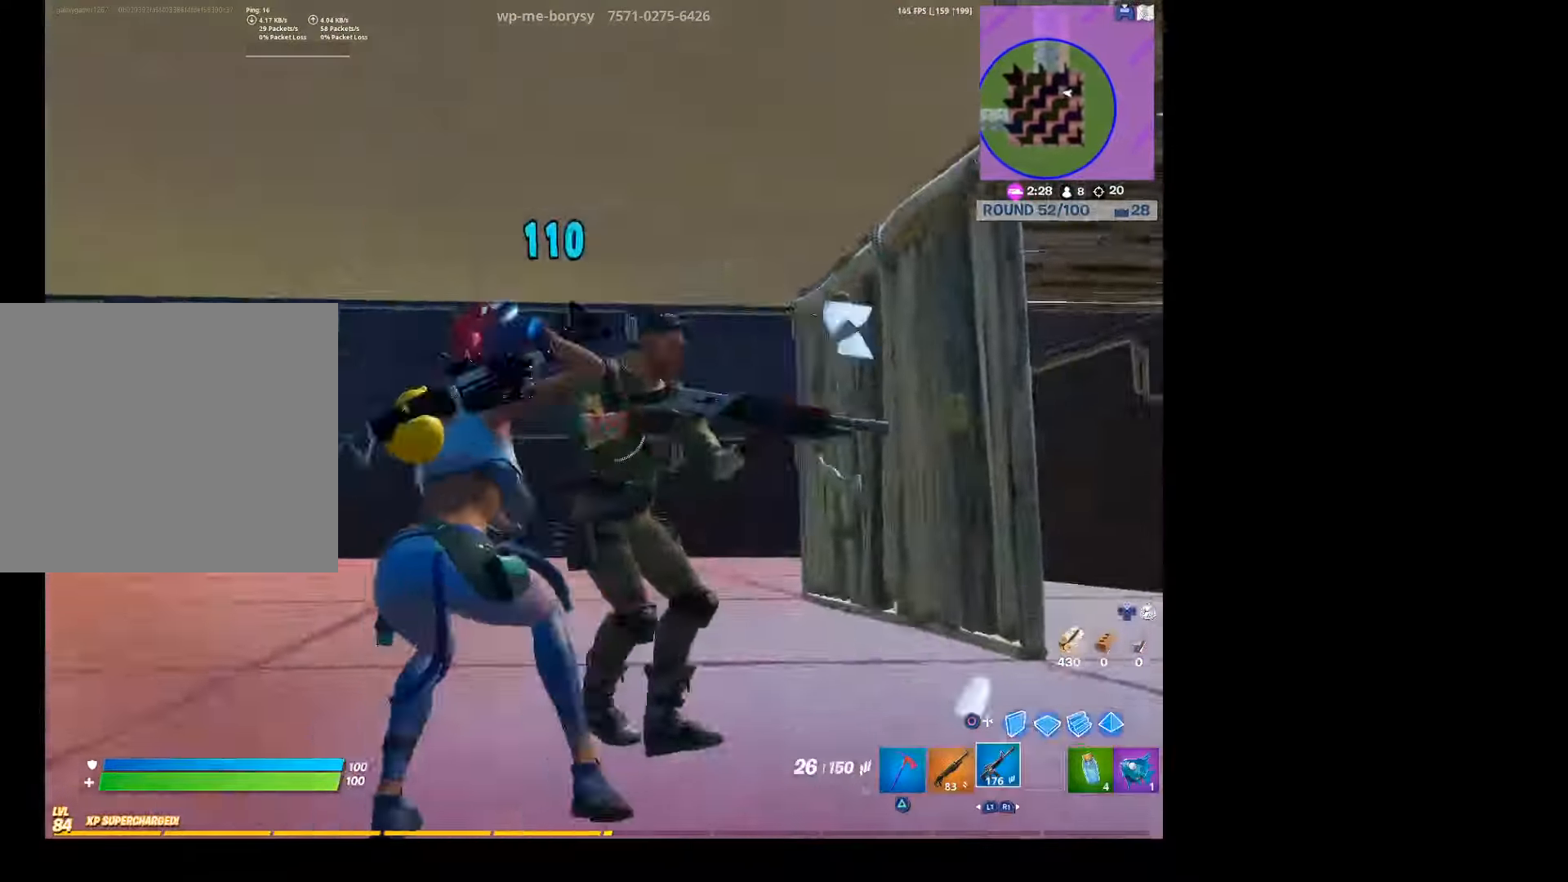
{"buttons": ["R2"], "left_stick": "up-left", "right_stick": "up-right", "events": [[34, "R1", "up"], [34, "right_stick", "up-right"], [200, "R2", "down"], [334, "L2", "down"], [334, "right_stick", "down-left"], [467, "right_stick", "up-right"], [500, "L2", "up"]]}
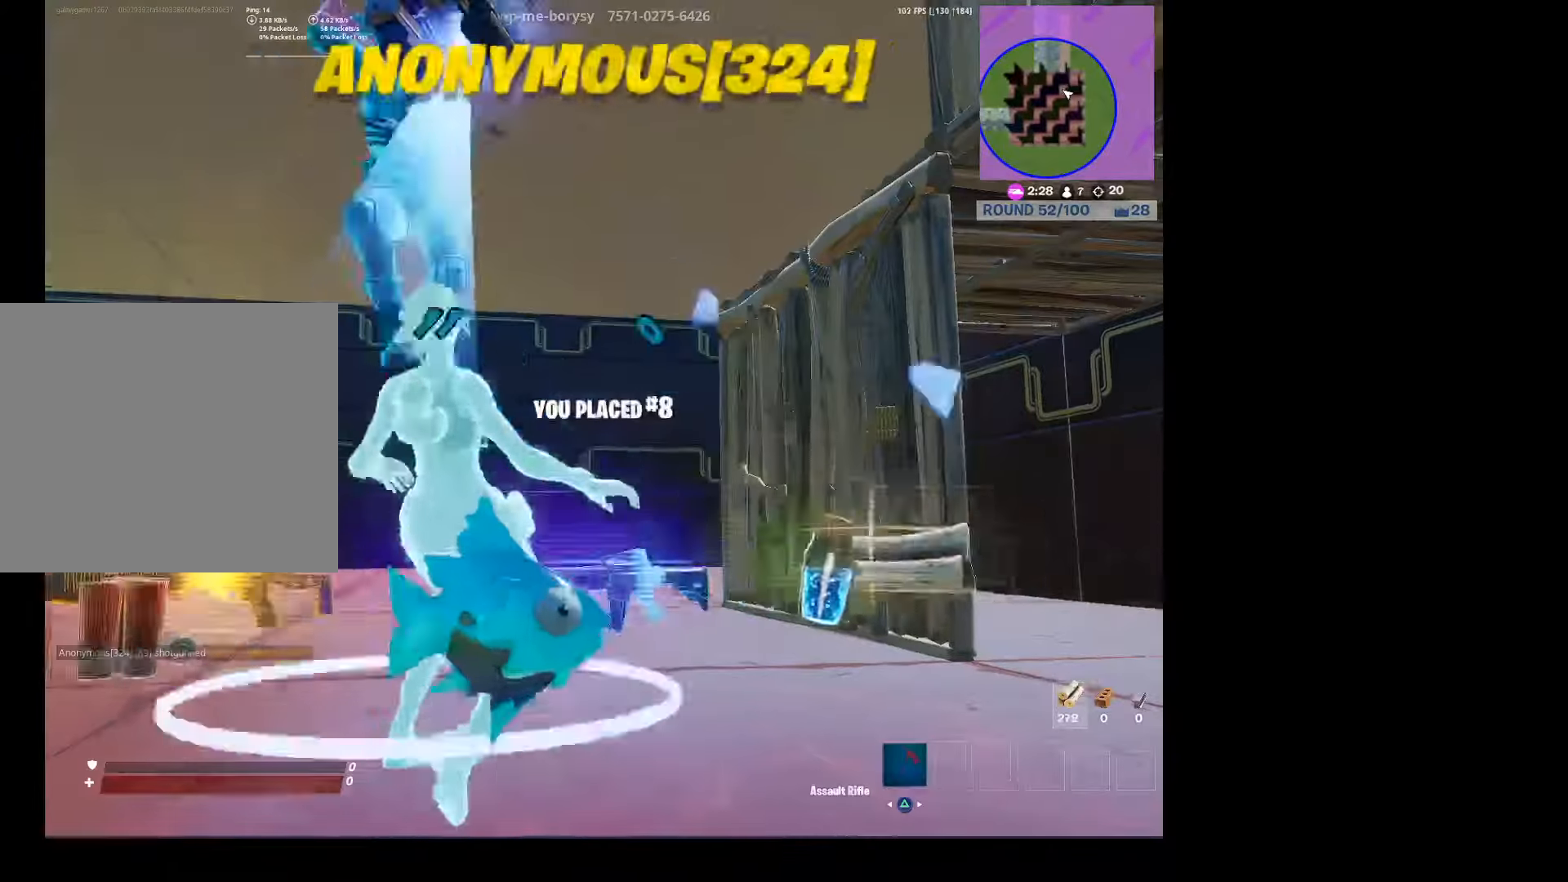
{"buttons": [], "left_stick": "center", "right_stick": "center", "events": [[67, "R2", "up"], [67, "right_stick", "down-right"], [134, "L2", "down"], [134, "R2", "down"], [167, "right_stick", "left"], [200, "L2", "up"], [234, "left_stick", "center"], [267, "R2", "up"], [267, "right_stick", "center"]]}
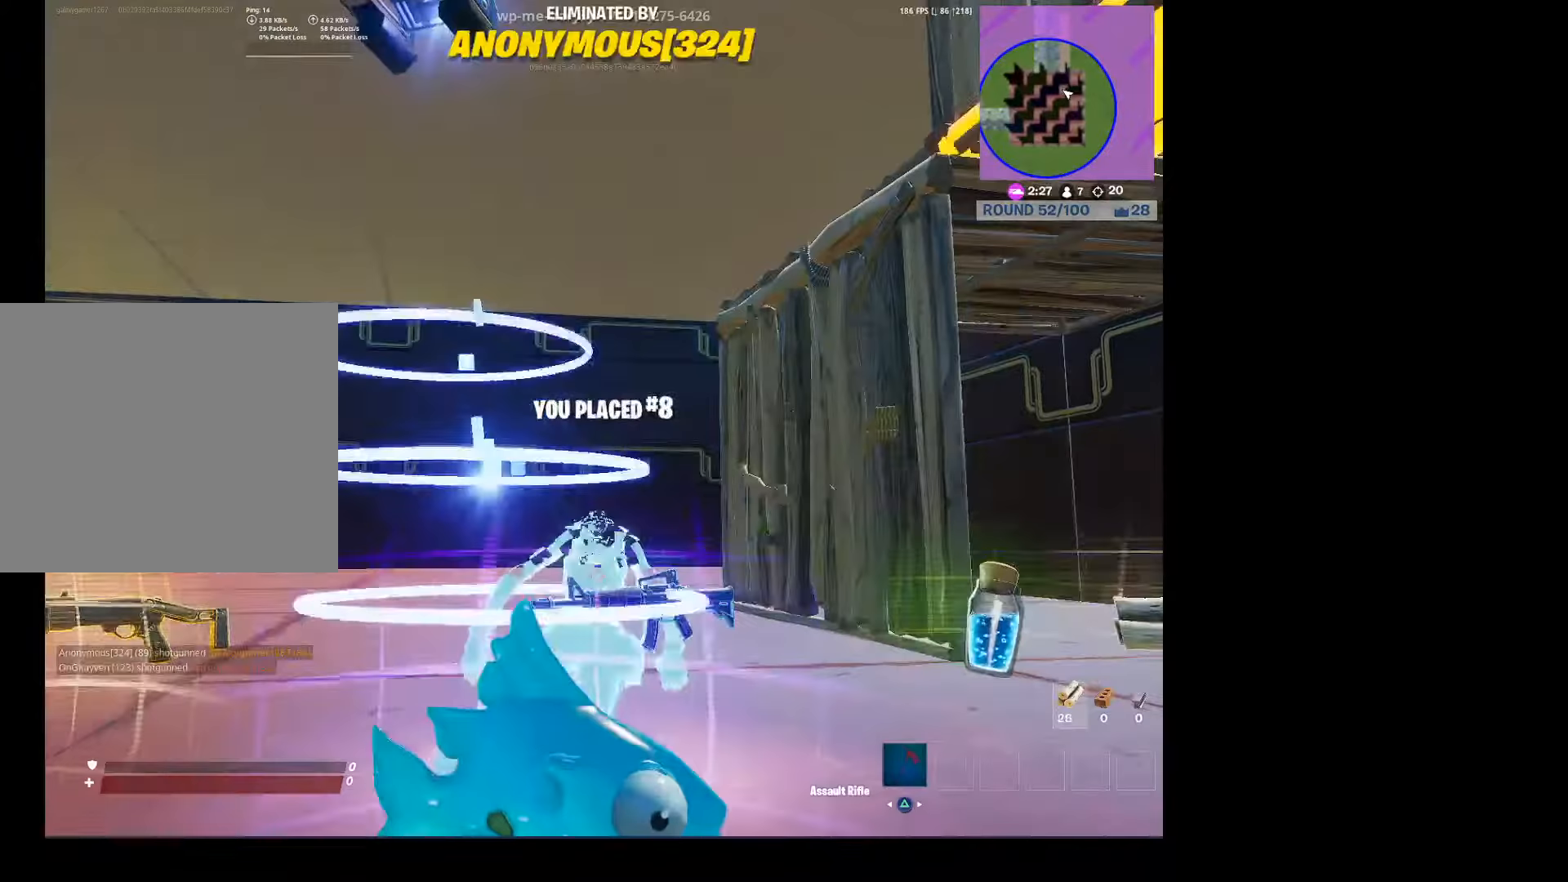
{"buttons": [], "left_stick": "center", "right_stick": "center", "events": []}
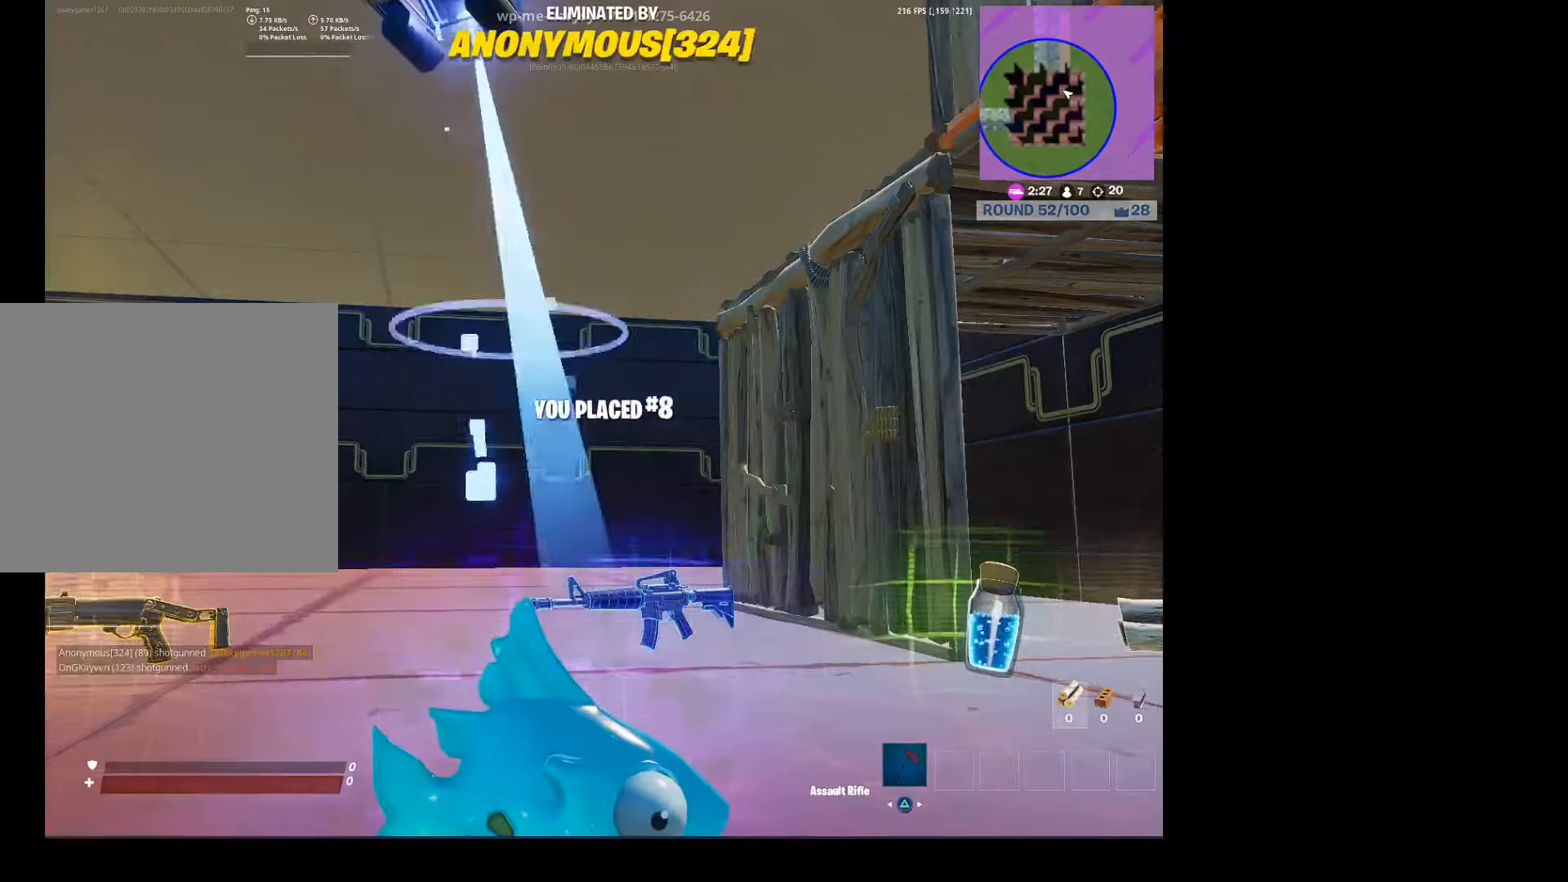
{"buttons": [], "left_stick": "center", "right_stick": "center", "events": []}
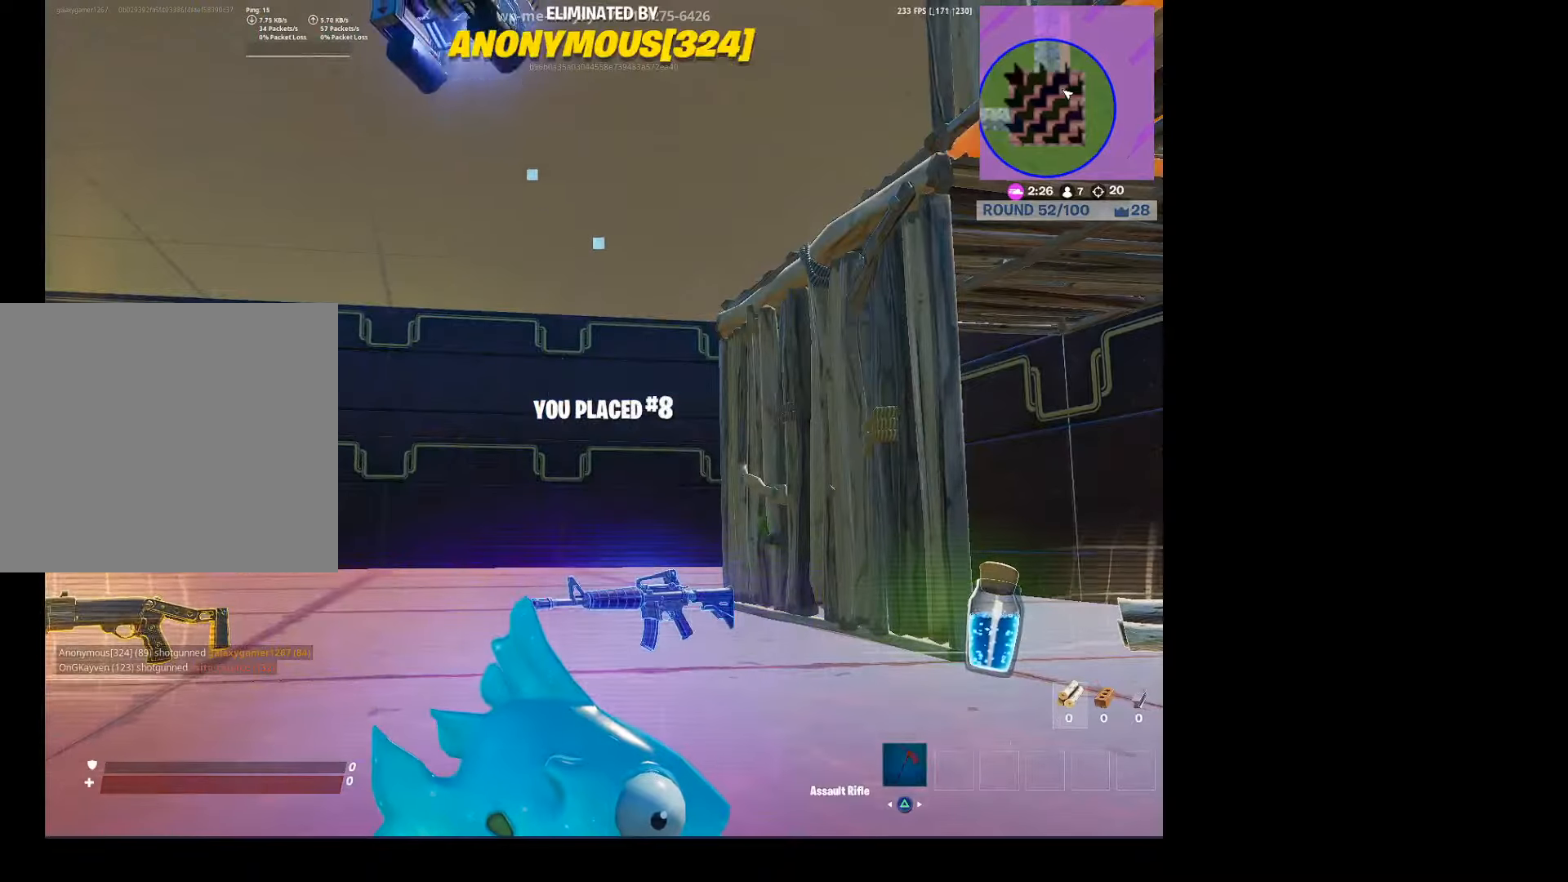
{"buttons": [], "left_stick": "center", "right_stick": "center", "events": []}
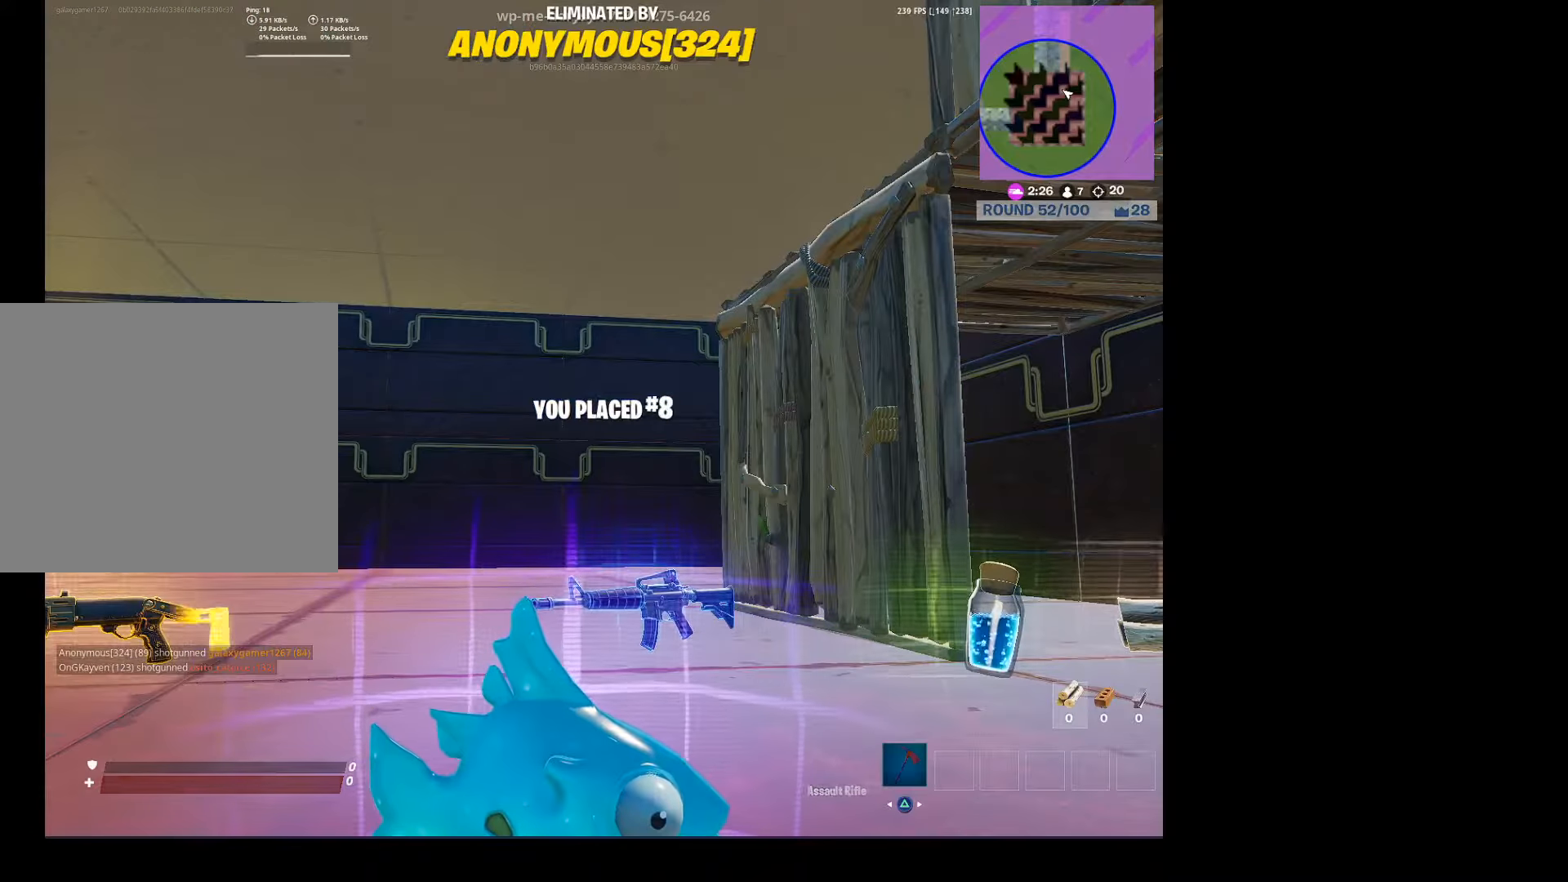
{"buttons": [], "left_stick": "center", "right_stick": "center", "events": []}
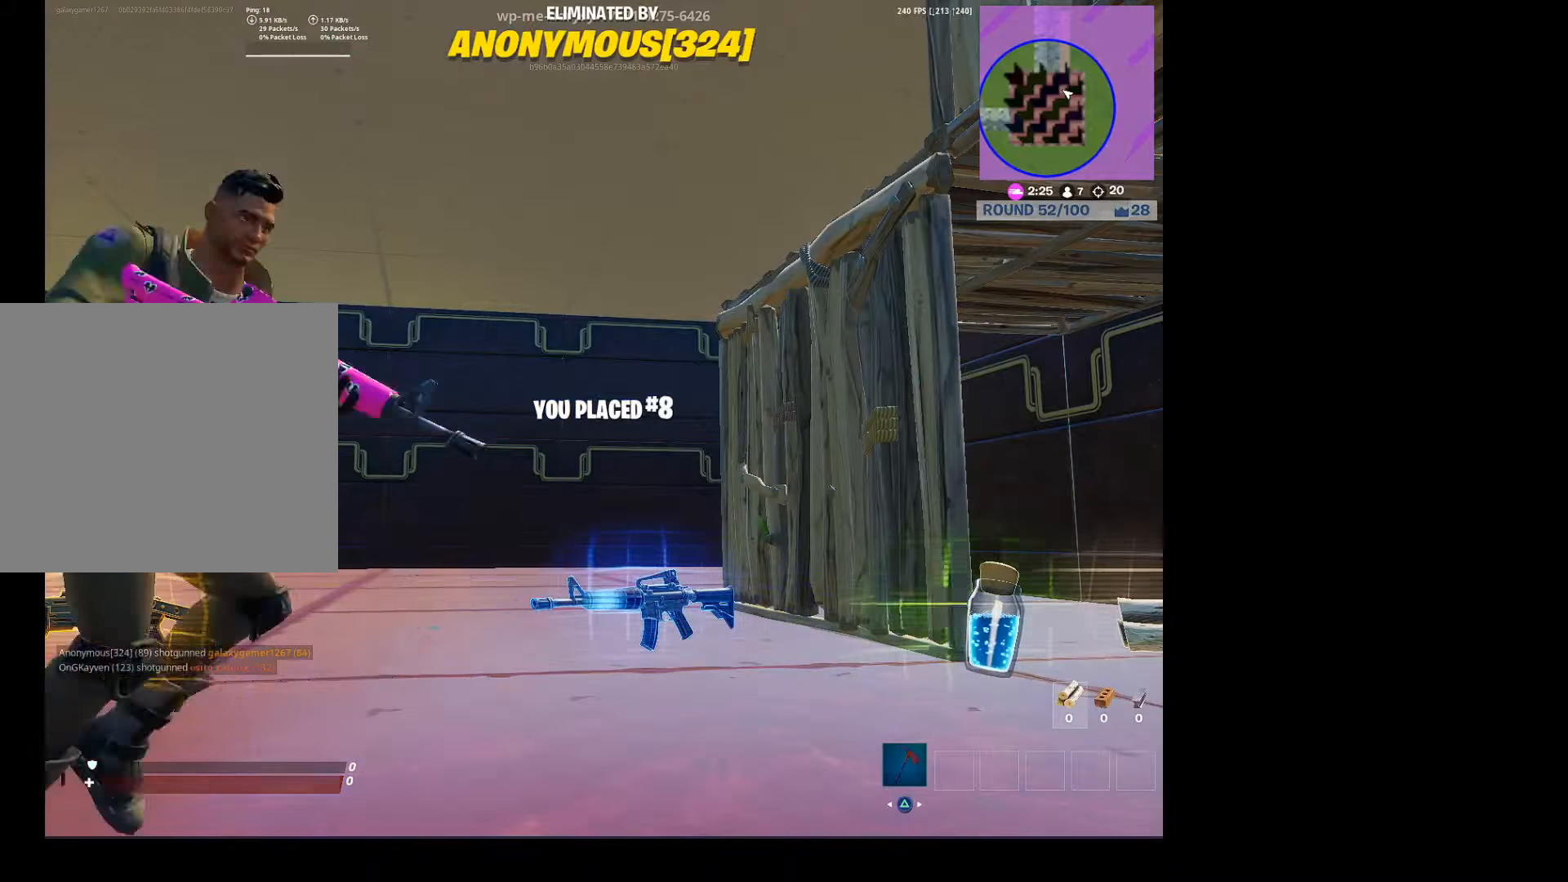
{"buttons": [], "left_stick": "center", "right_stick": "center", "events": []}
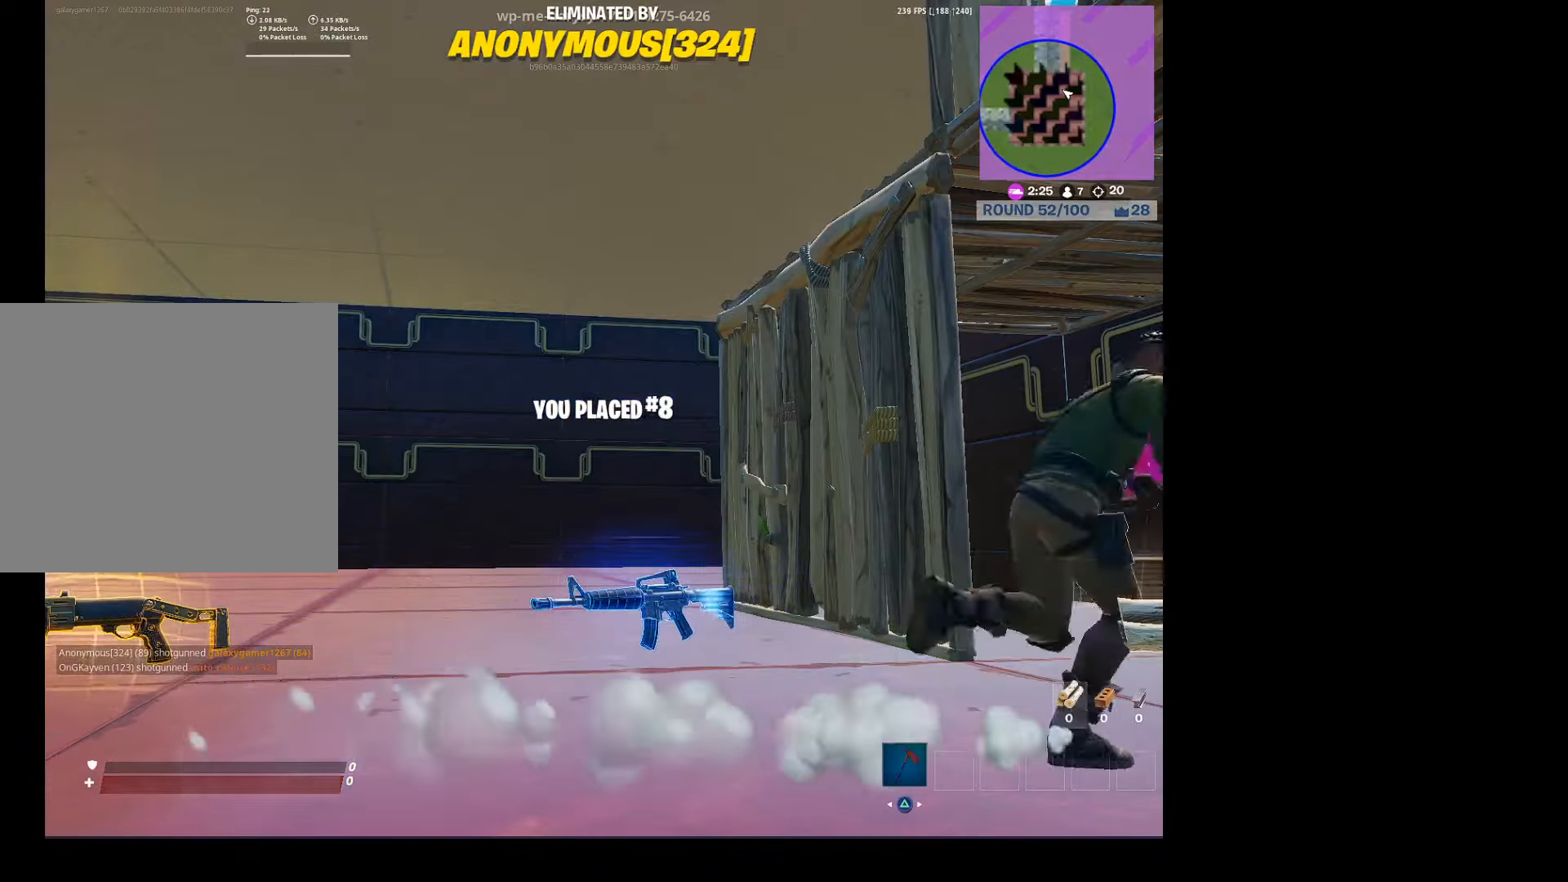
{"buttons": [], "left_stick": "center", "right_stick": "center", "events": [[133, "right_stick", "up-left"], [300, "right_stick", "center"]]}
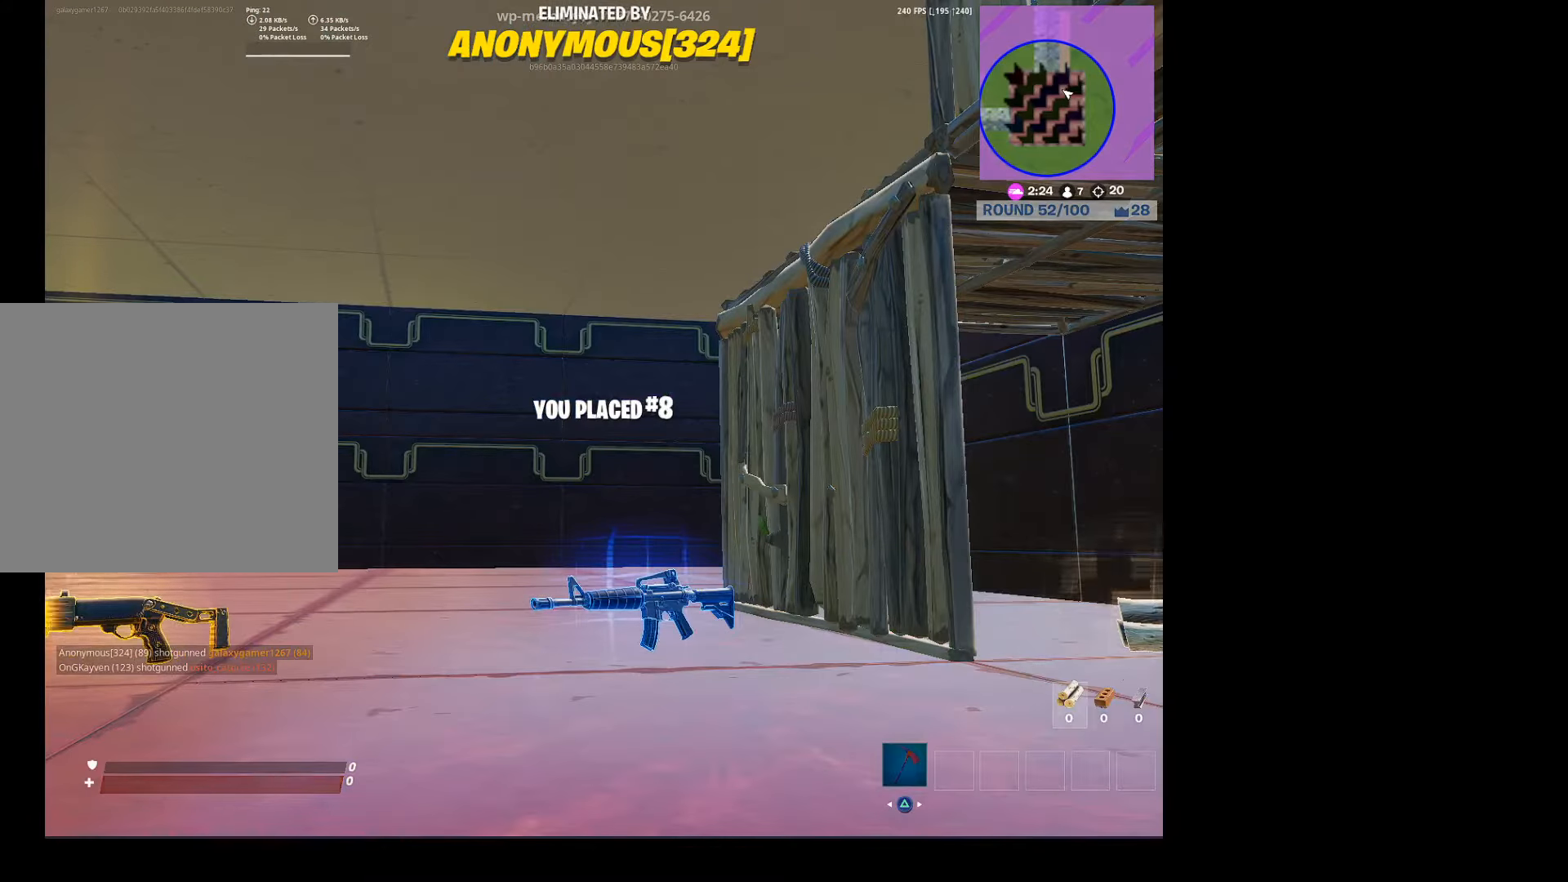
{"buttons": [], "left_stick": "center", "right_stick": "center", "events": []}
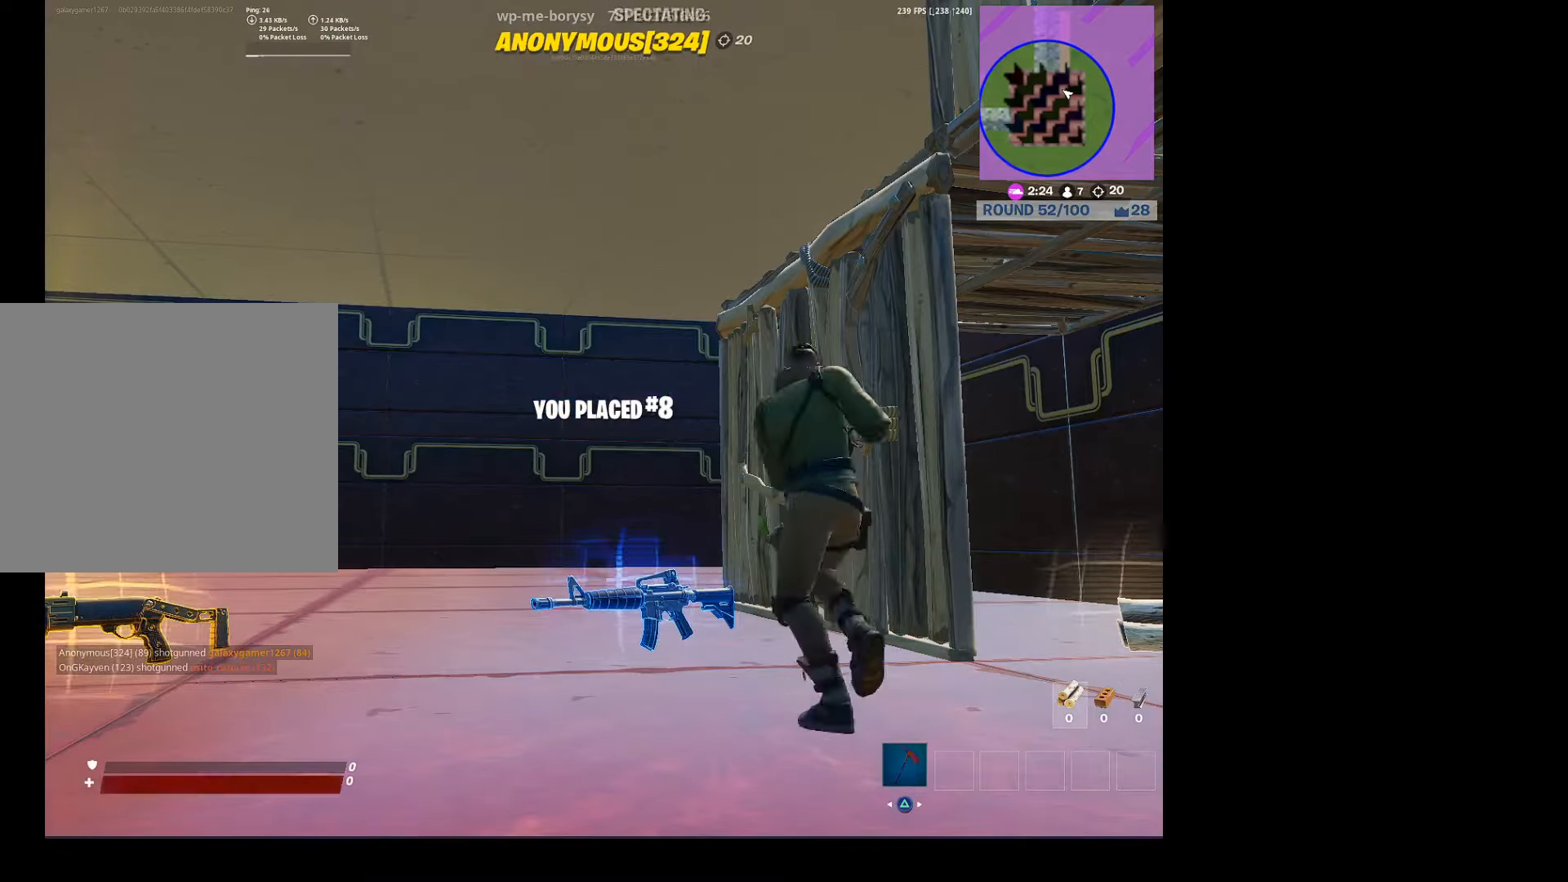
{"buttons": [], "left_stick": "center", "right_stick": "center", "events": []}
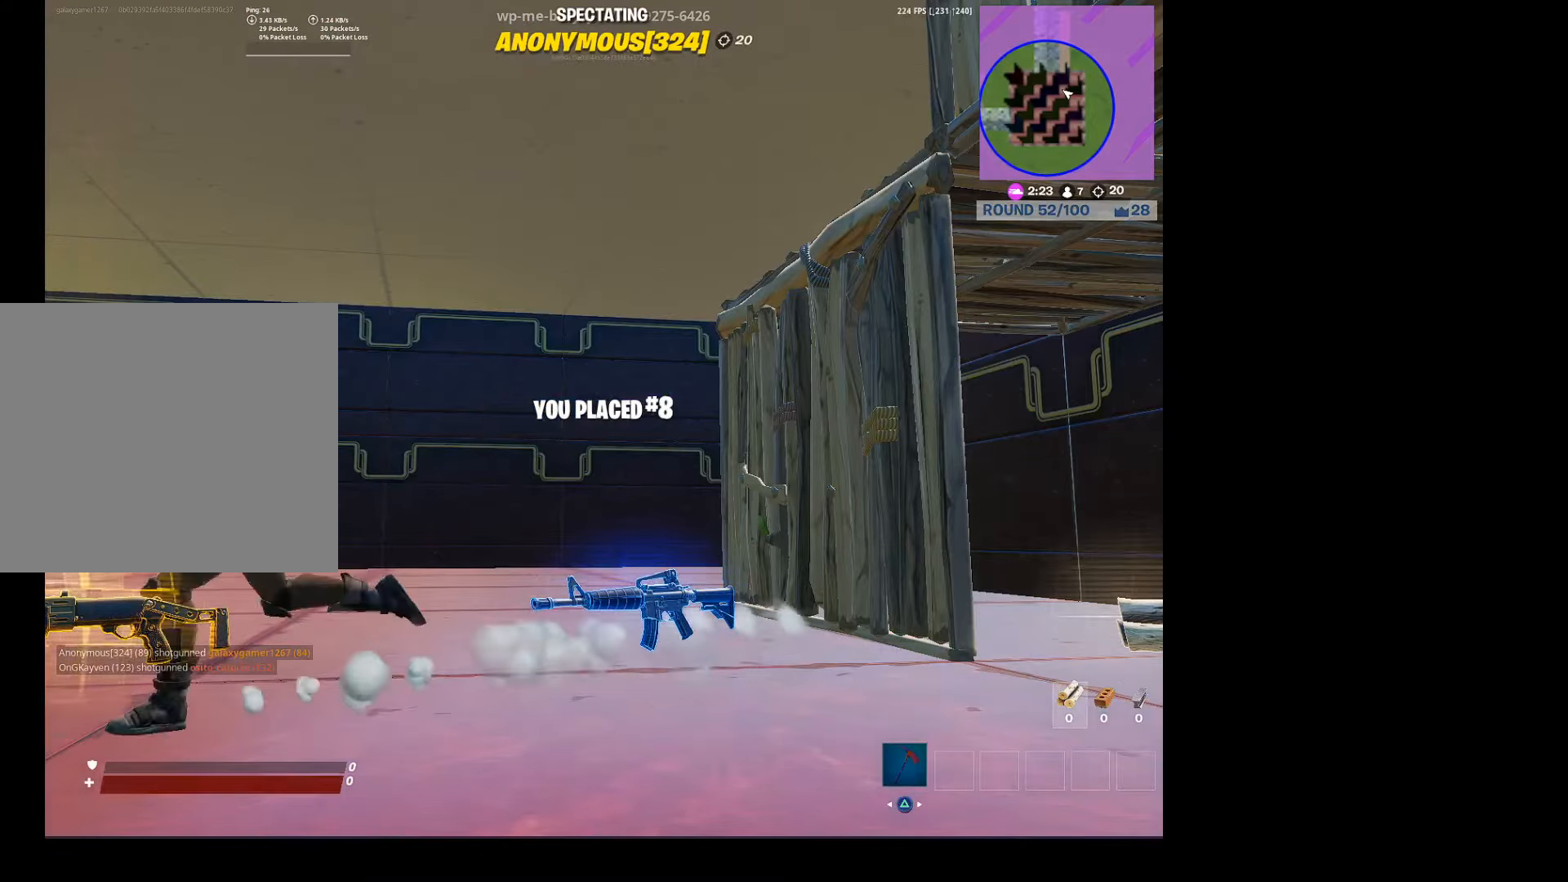
{"buttons": [], "left_stick": "center", "right_stick": "center", "events": []}
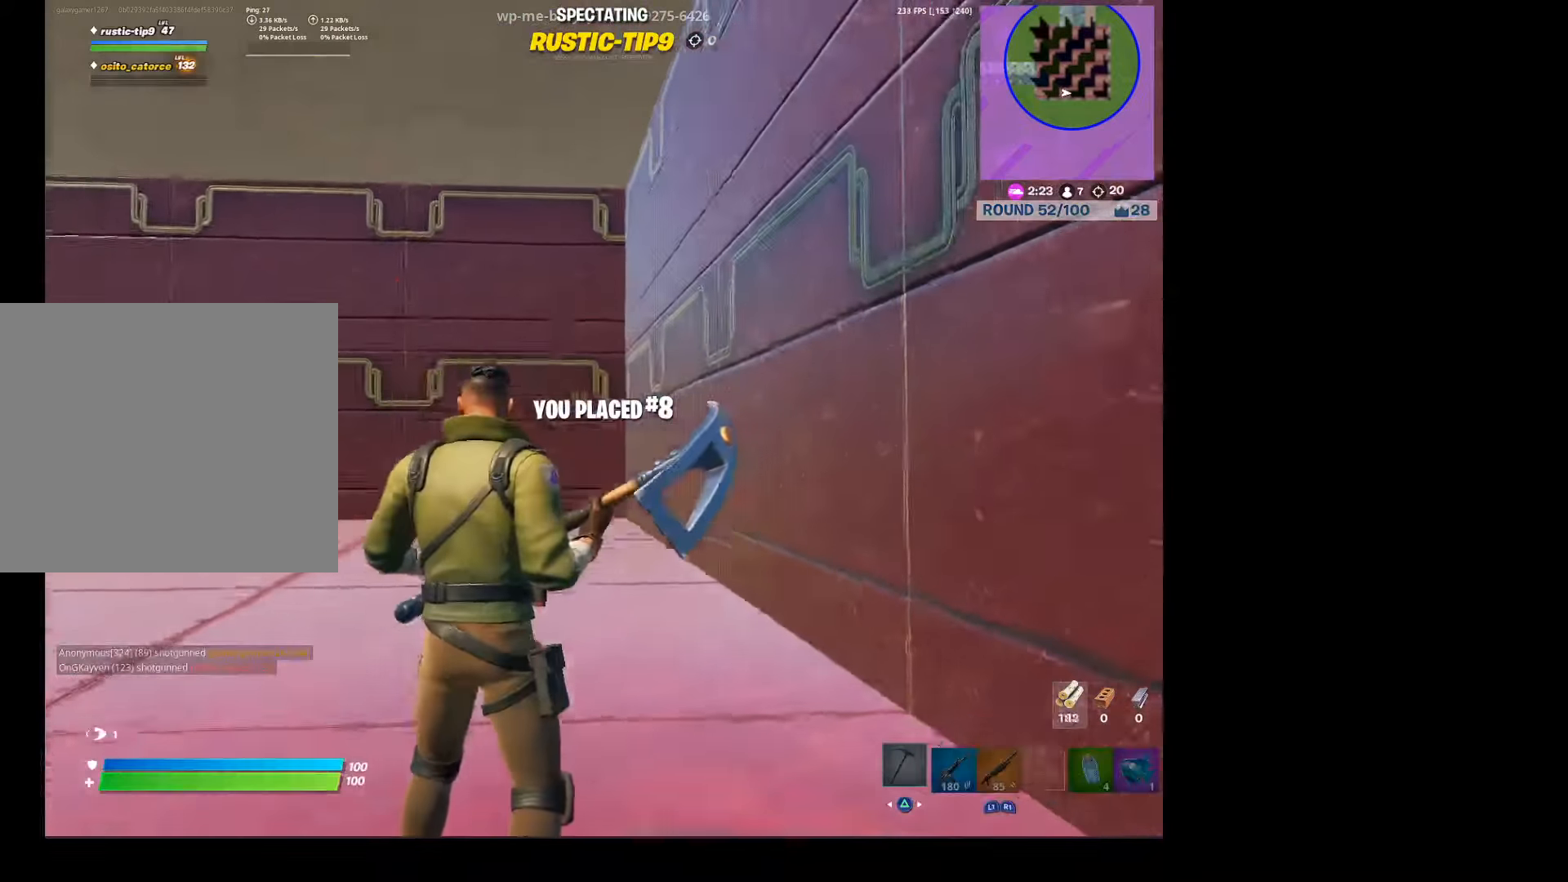
{"buttons": [], "left_stick": "center", "right_stick": "center", "events": []}
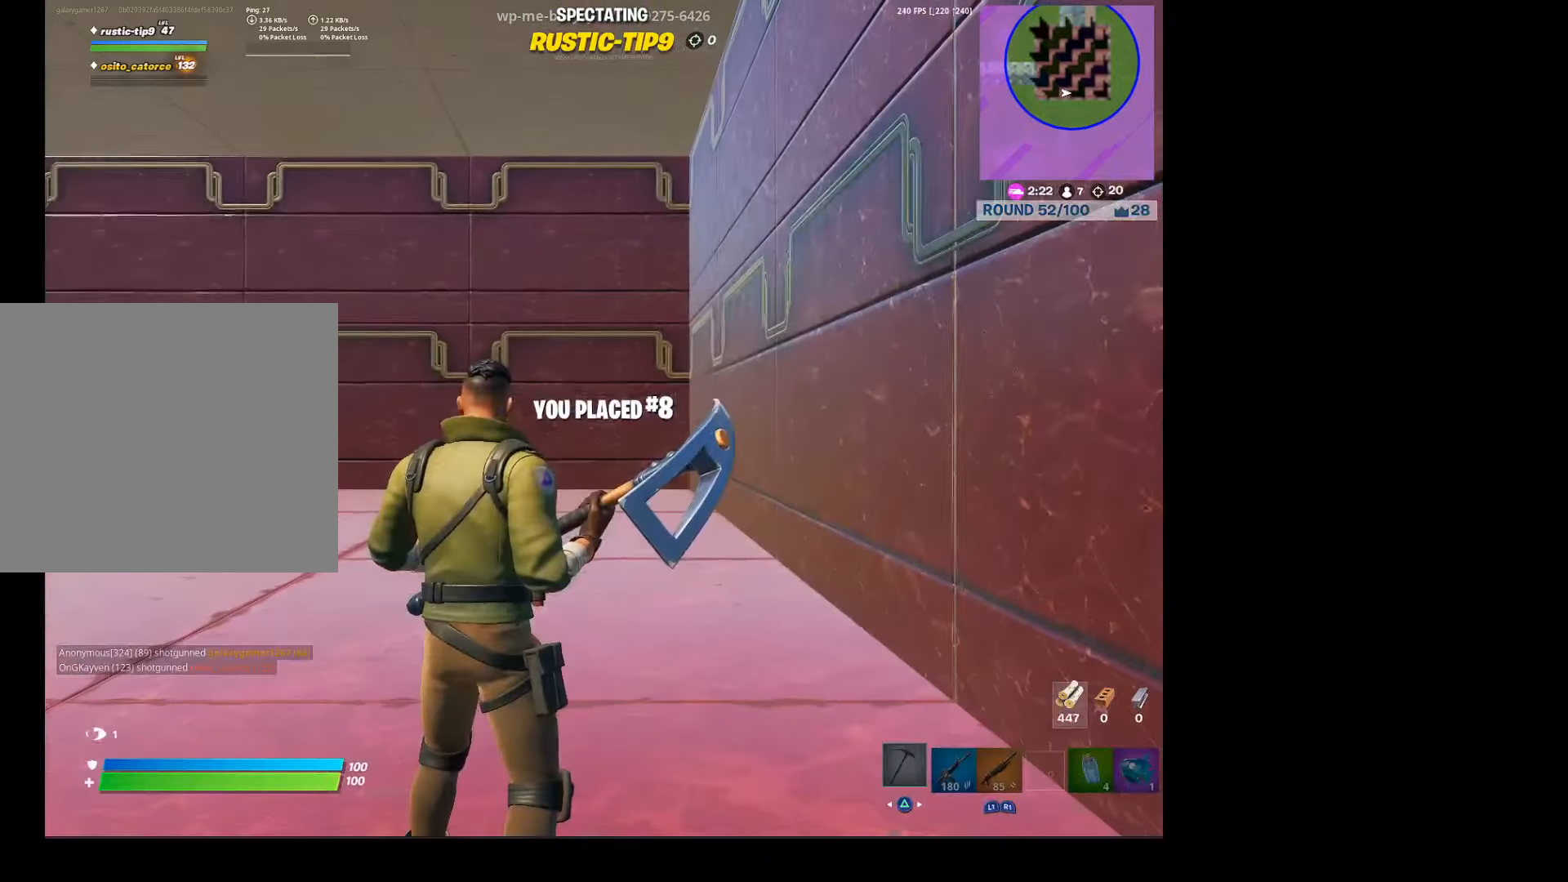
{"buttons": [], "left_stick": "center", "right_stick": "left", "events": [[433, "right_stick", "left"]]}
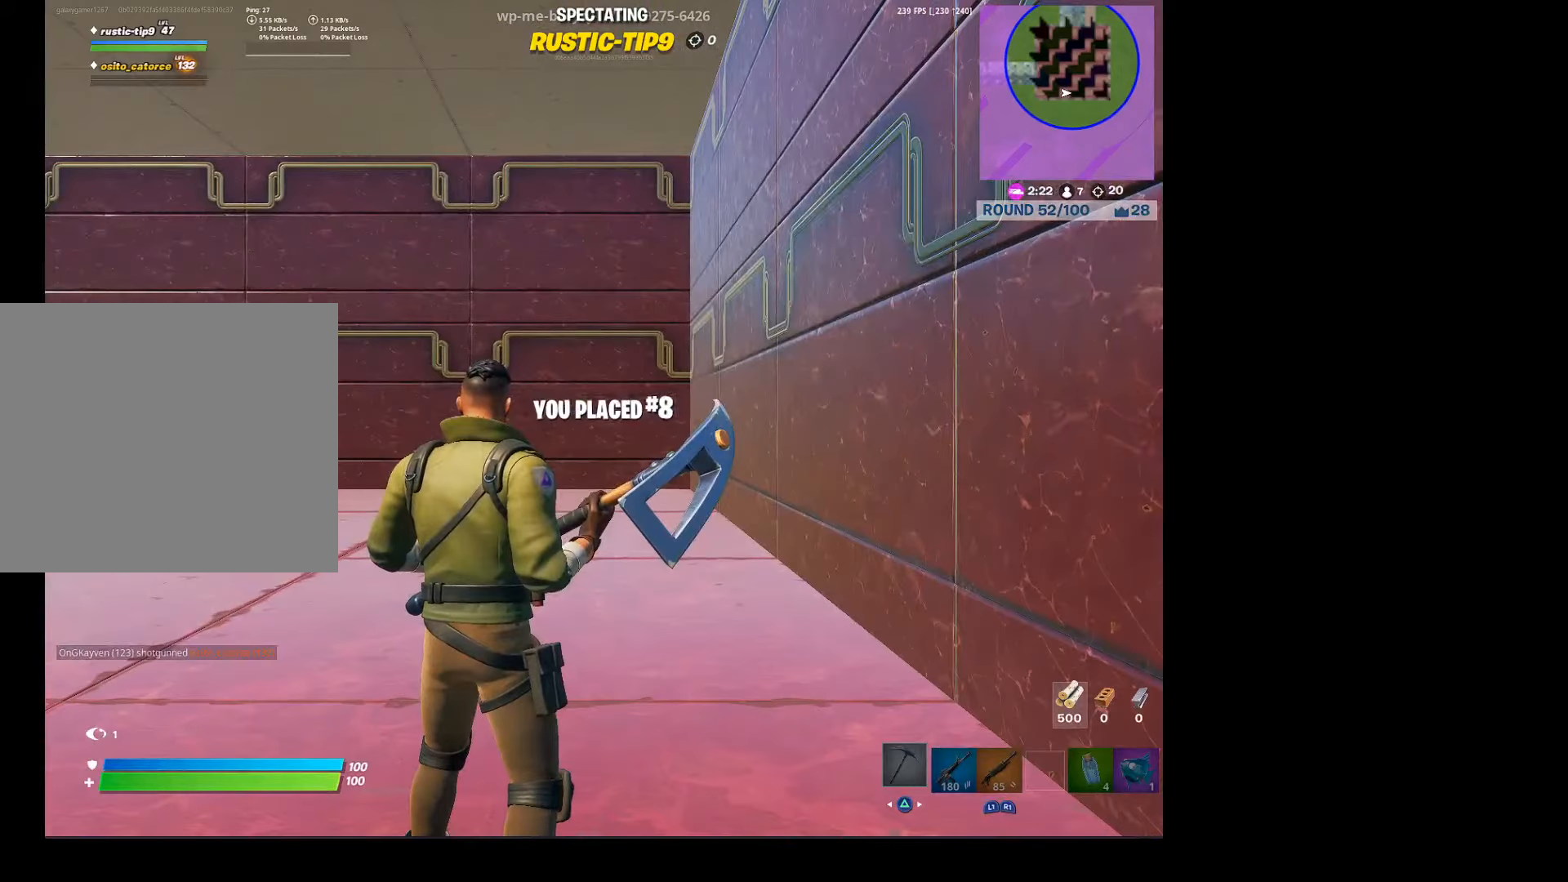
{"buttons": [], "left_stick": "center", "right_stick": "center", "events": [[333, "right_stick", "center"]]}
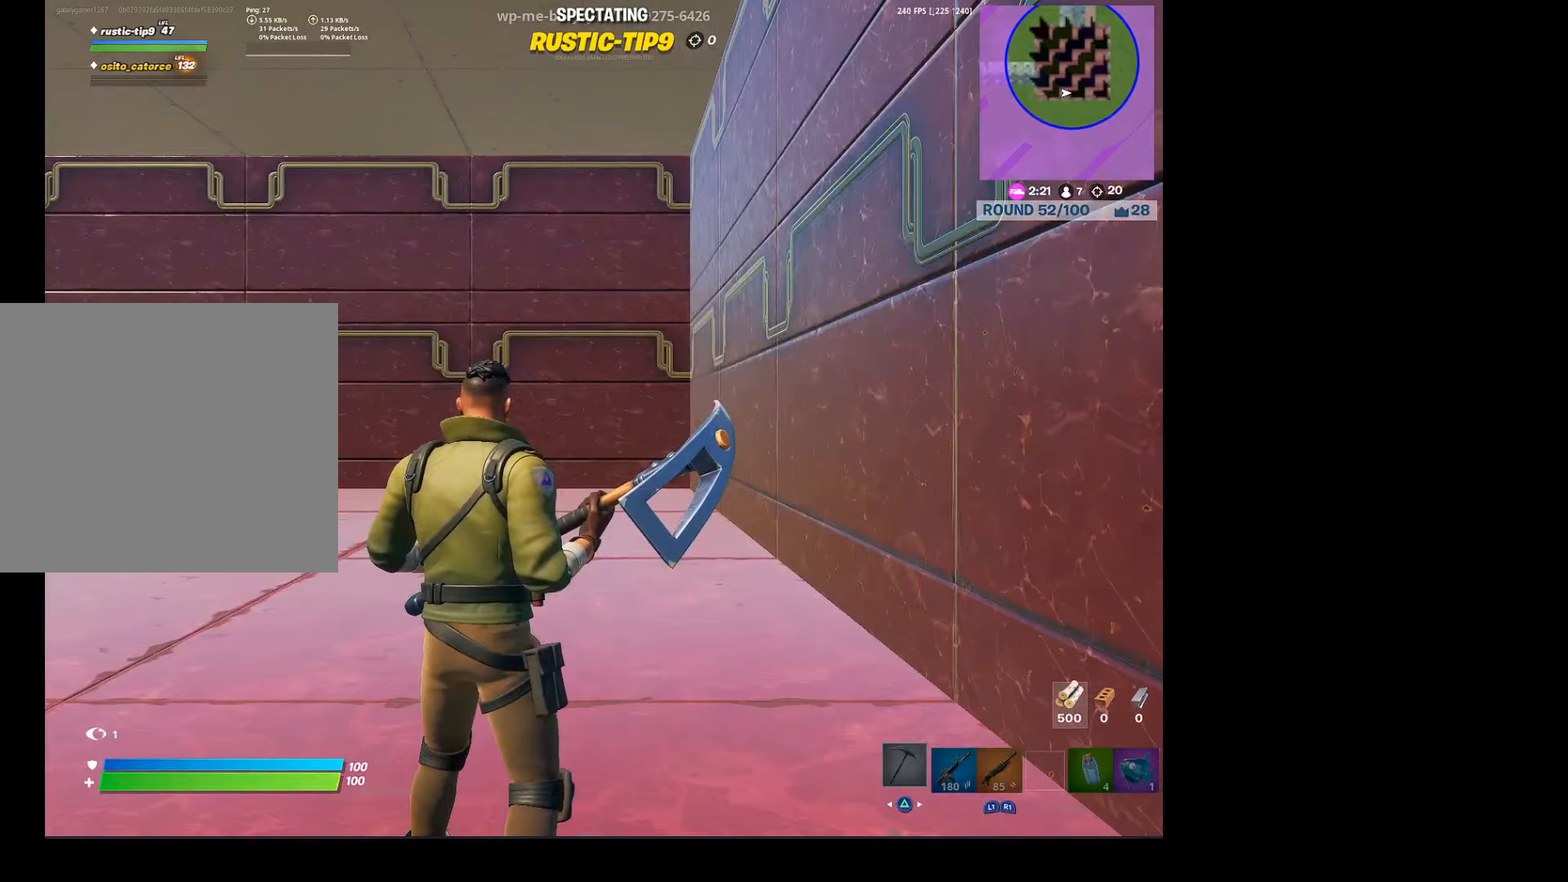
{"buttons": [], "left_stick": "center", "right_stick": "left", "events": [[166, "right_stick", "left"]]}
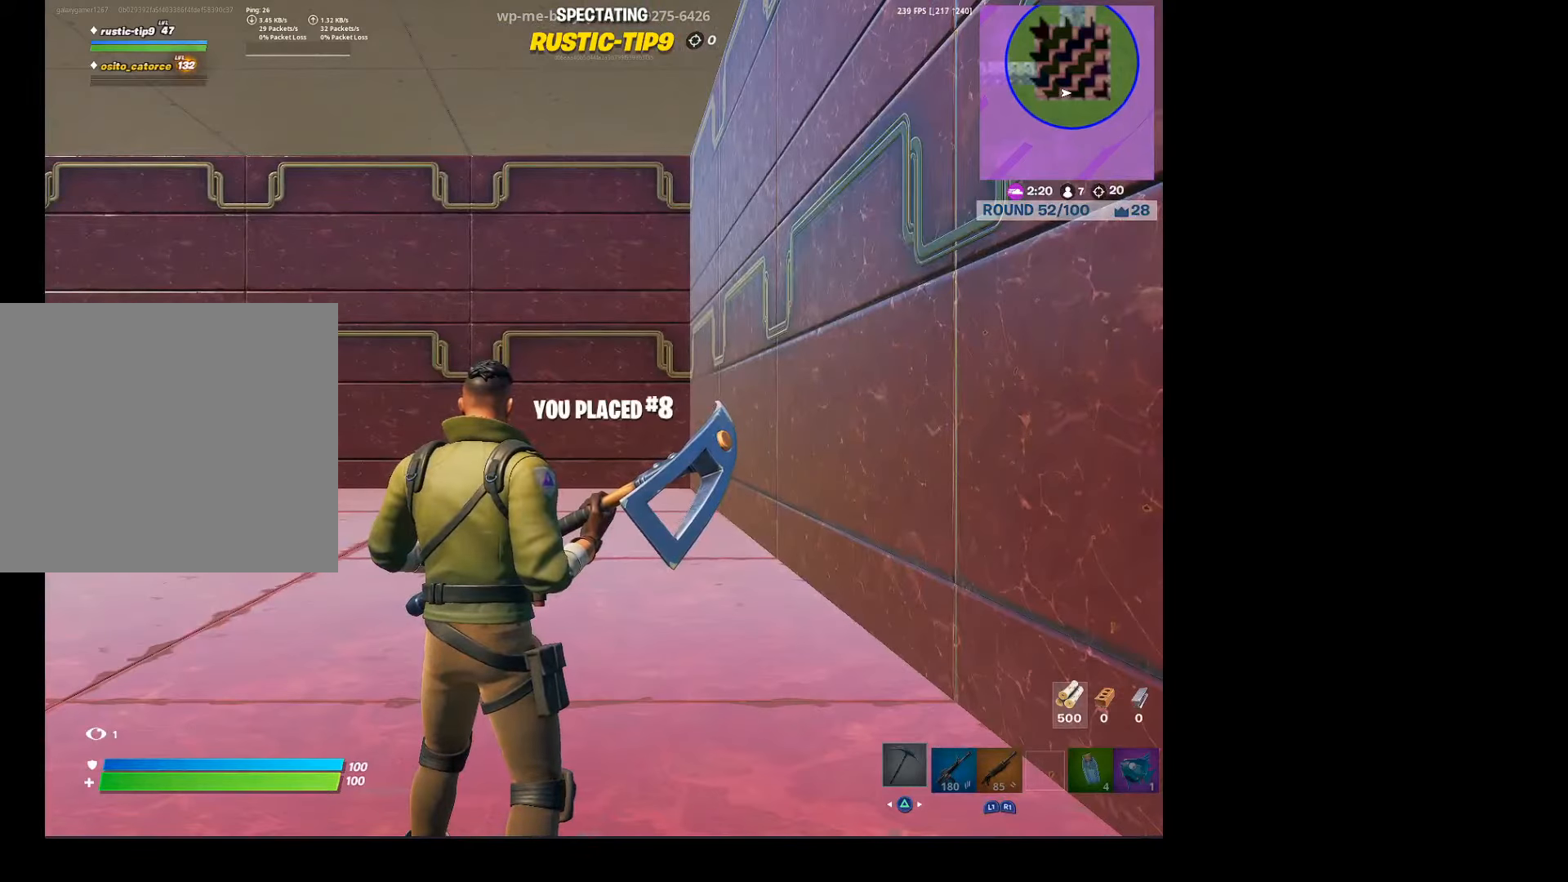
{"buttons": [], "left_stick": "center", "right_stick": "left", "events": []}